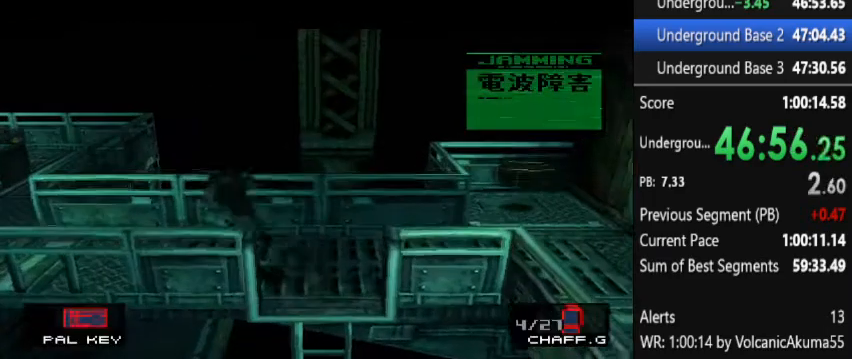
Gameplay with a controller (PlayStation layout); each line is a JSON object with the inputs held at the frame after it. "events" lists button and stick changes between this image and that frame as [ms after this image, input, new state], when the widget could be followed in between. Not read: L3 R3 left_stick right_stick.
{"buttons": ["DPAD_LEFT"], "events": [[167, "DPAD_UP", "down"], [267, "DPAD_UP", "up"]]}
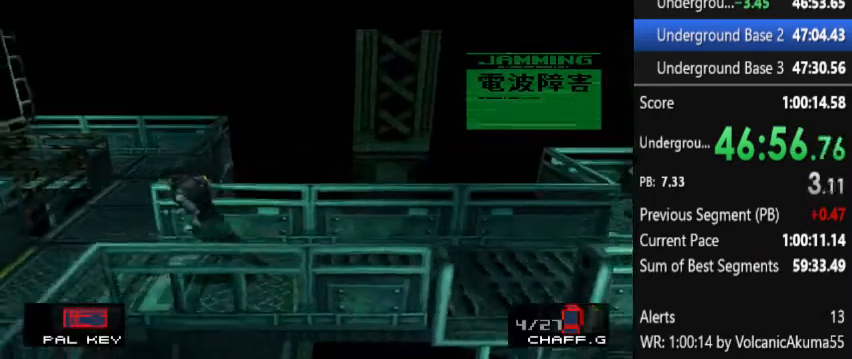
{"buttons": ["DPAD_UP"], "events": [[33, "DPAD_UP", "down"], [233, "DPAD_LEFT", "up"]]}
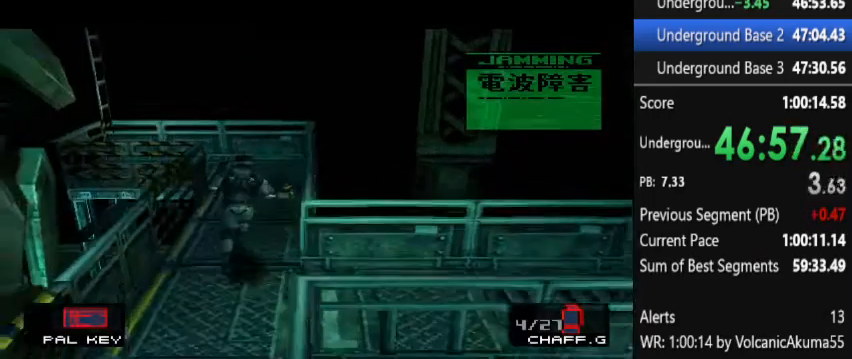
{"buttons": ["DPAD_UP"], "events": []}
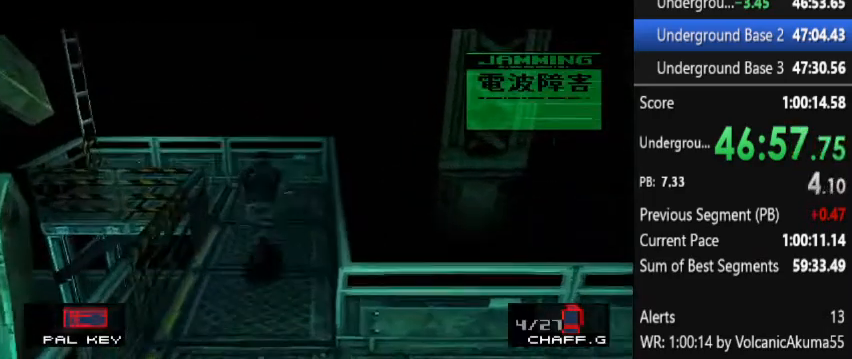
{"buttons": ["DPAD_LEFT"], "events": [[333, "DPAD_LEFT", "down"], [433, "DPAD_UP", "up"]]}
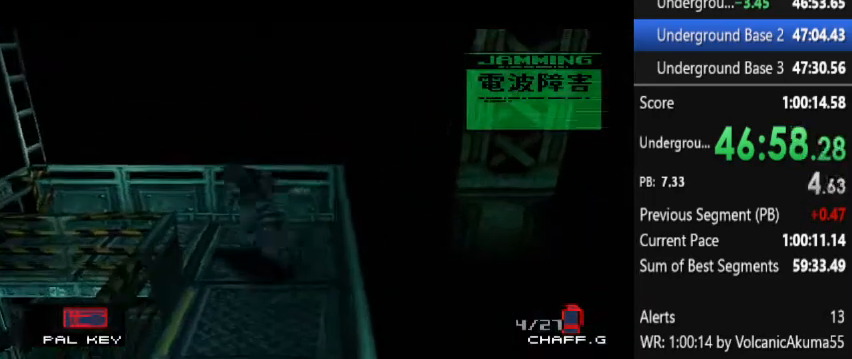
{"buttons": ["DPAD_LEFT"], "events": [[100, "DPAD_UP", "down"], [167, "DPAD_UP", "up"], [200, "DPAD_LEFT", "up"], [200, "DPAD_UP", "down"], [233, "DPAD_LEFT", "down"], [267, "DPAD_UP", "up"], [333, "DPAD_UP", "down"], [400, "DPAD_UP", "up"], [467, "DPAD_UP", "down"], [500, "DPAD_UP", "up"]]}
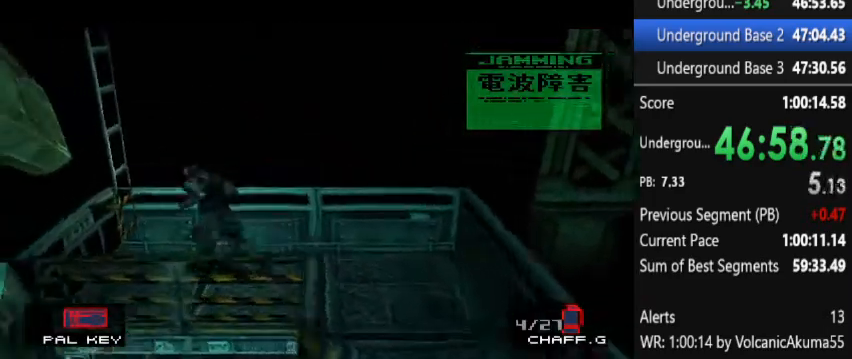
{"buttons": [], "events": [[133, "CIRCLE", "down"], [167, "DPAD_LEFT", "up"], [233, "CIRCLE", "up"]]}
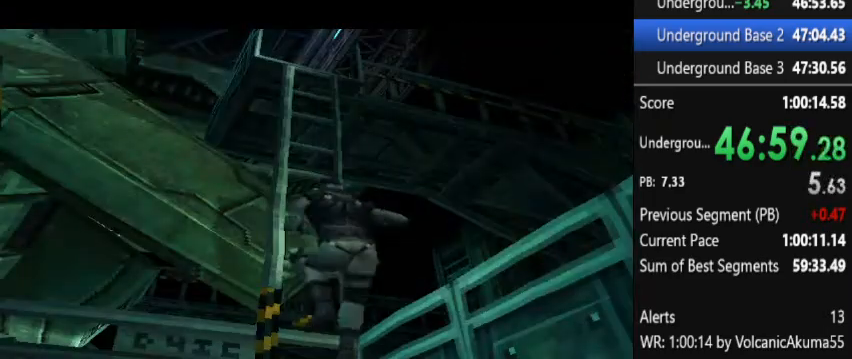
{"buttons": [], "events": []}
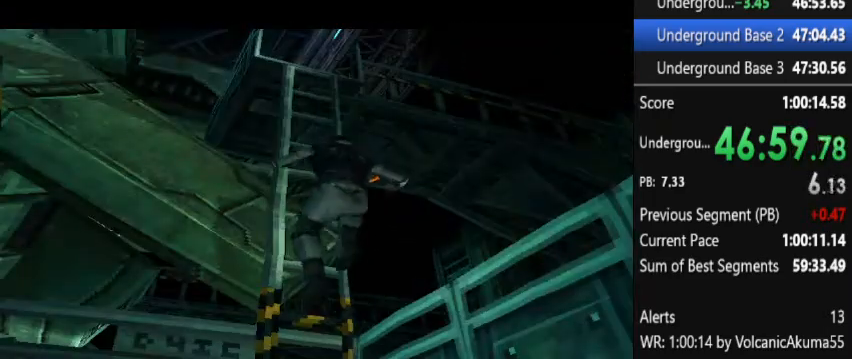
{"buttons": [], "events": []}
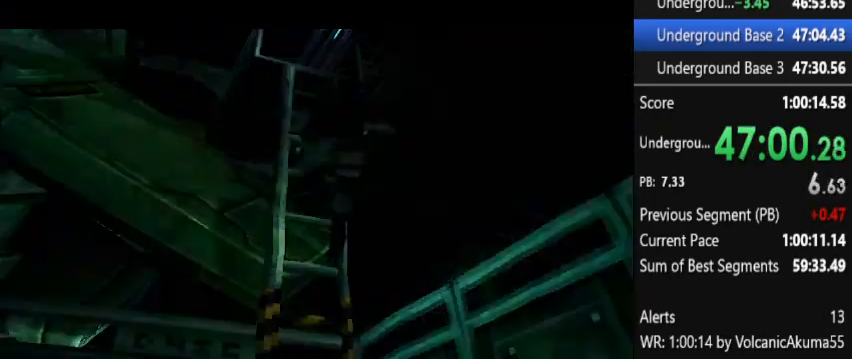
{"buttons": [], "events": []}
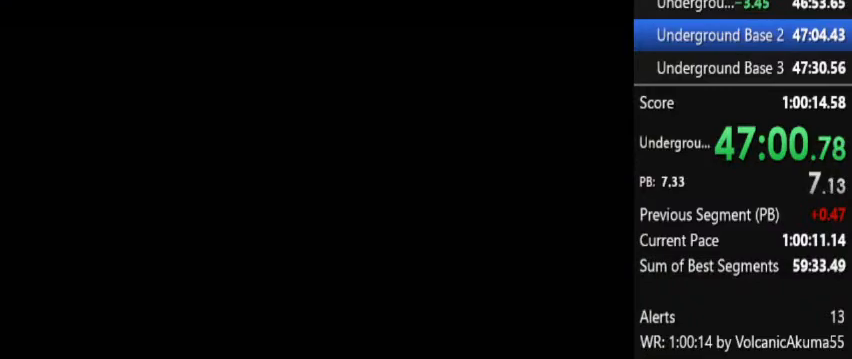
{"buttons": [], "events": []}
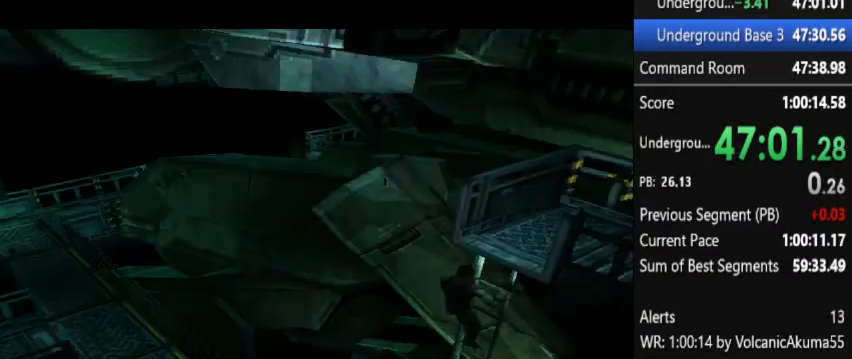
{"buttons": [], "events": []}
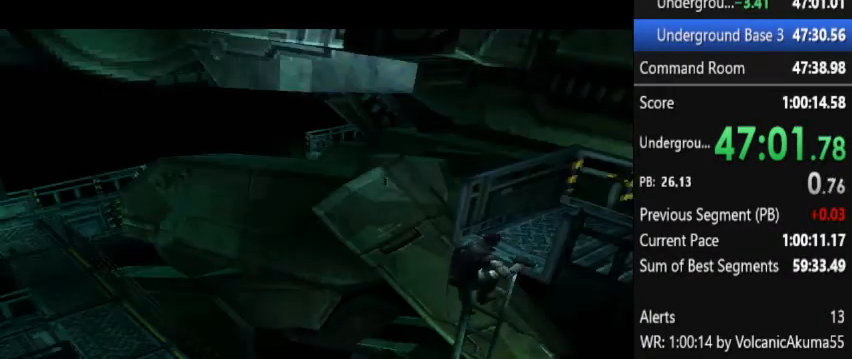
{"buttons": [], "events": []}
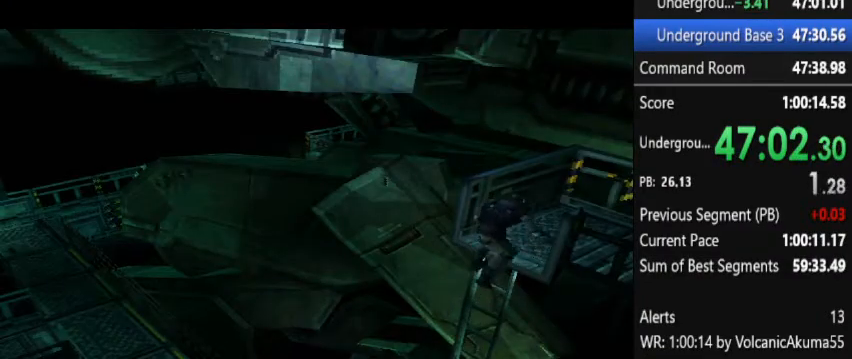
{"buttons": ["DPAD_UP"], "events": [[233, "DPAD_UP", "down"]]}
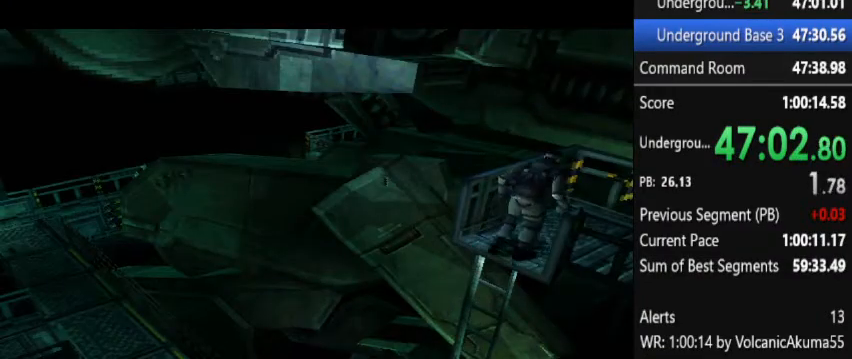
{"buttons": ["DPAD_UP", "DPAD_LEFT"], "events": [[500, "DPAD_LEFT", "down"]]}
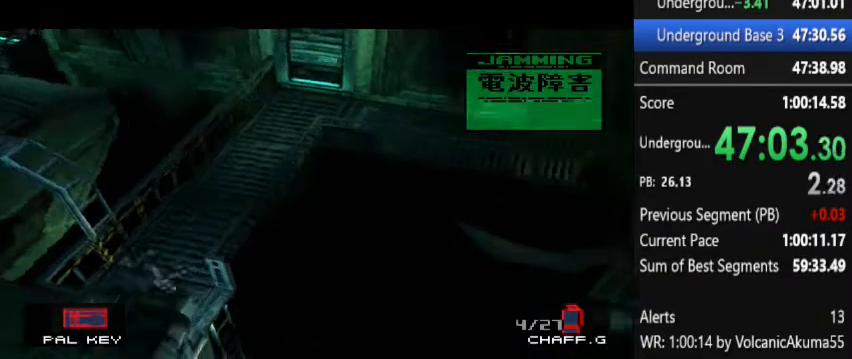
{"buttons": [], "events": [[100, "DPAD_UP", "up"], [200, "CIRCLE", "down"], [267, "DPAD_LEFT", "up"], [300, "CIRCLE", "up"]]}
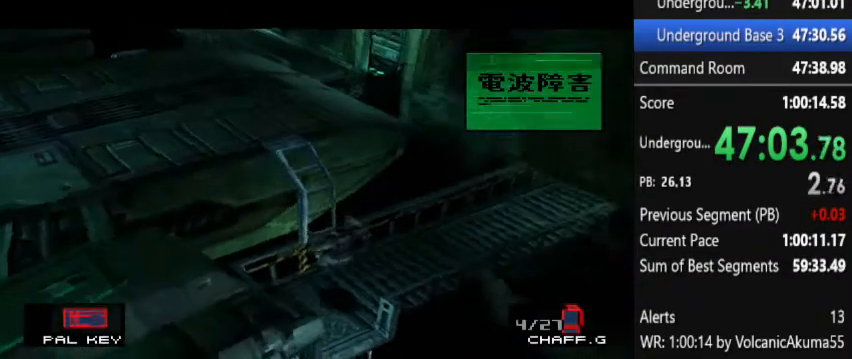
{"buttons": [], "events": []}
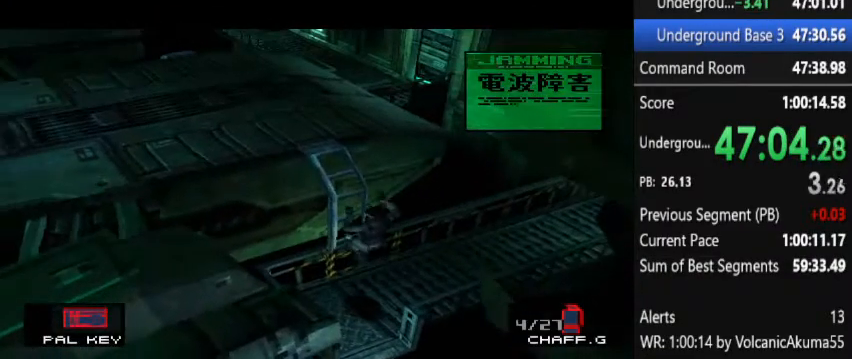
{"buttons": [], "events": []}
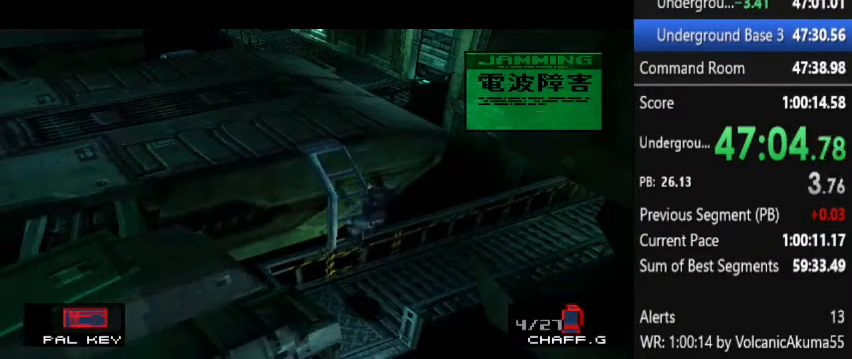
{"buttons": [], "events": []}
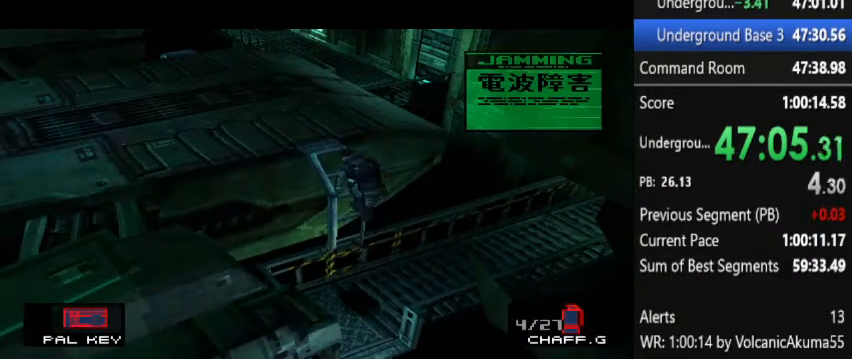
{"buttons": [], "events": []}
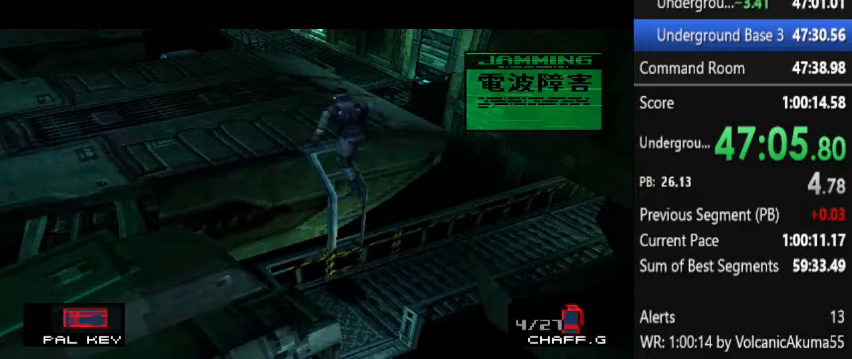
{"buttons": [], "events": []}
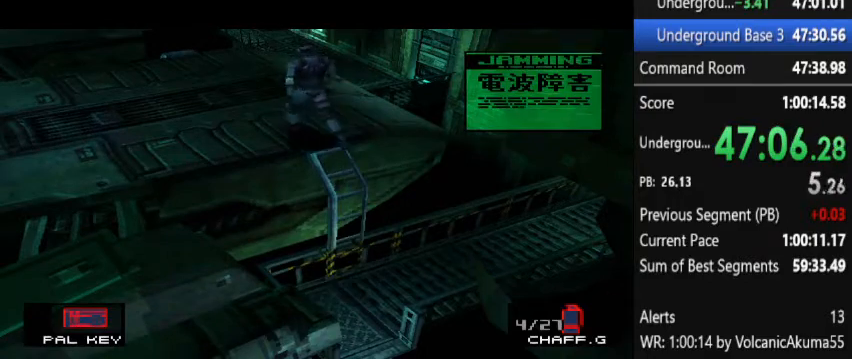
{"buttons": ["DPAD_LEFT"], "events": [[33, "DPAD_LEFT", "down"]]}
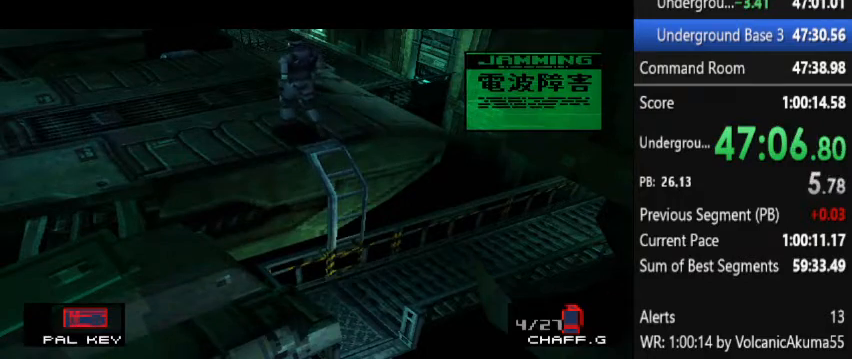
{"buttons": ["DPAD_LEFT"], "events": []}
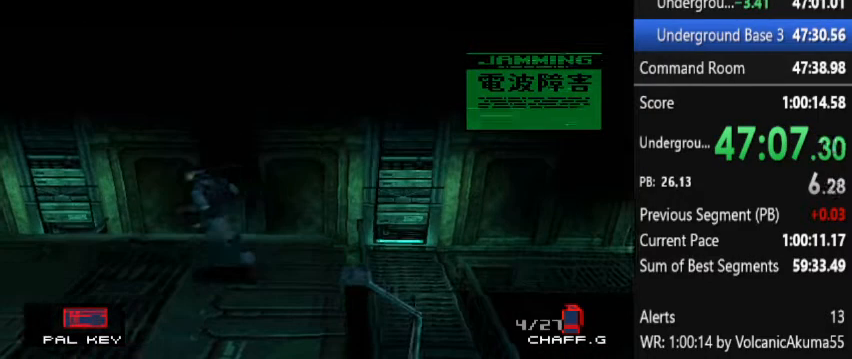
{"buttons": ["DPAD_LEFT"], "events": []}
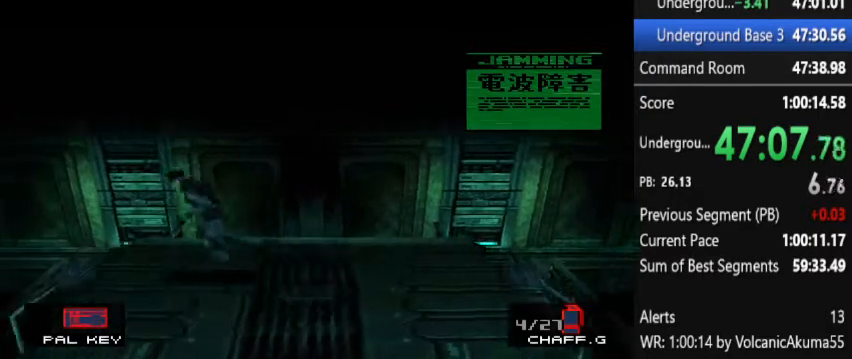
{"buttons": ["DPAD_LEFT"], "events": [[200, "CIRCLE", "down"], [300, "CIRCLE", "up"]]}
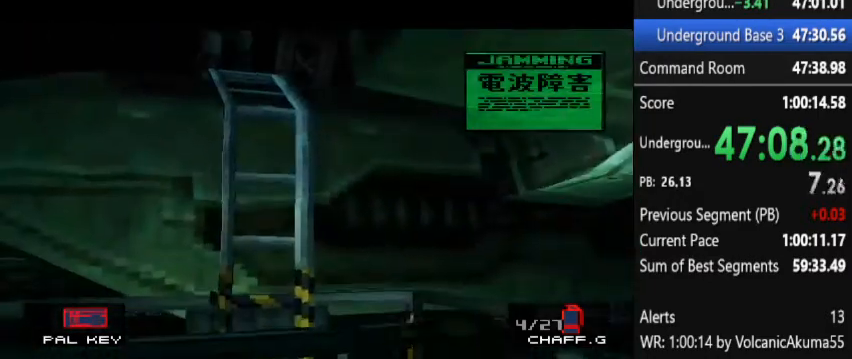
{"buttons": [], "events": [[33, "DPAD_LEFT", "up"]]}
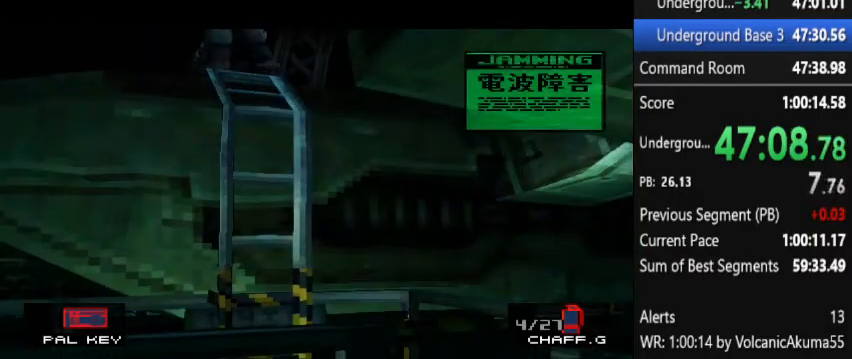
{"buttons": [], "events": []}
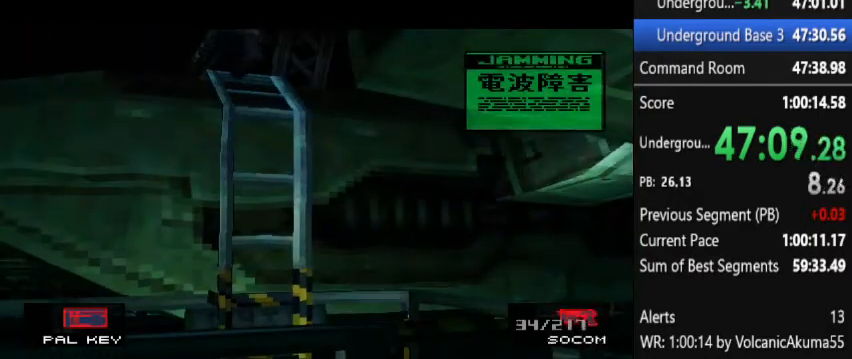
{"buttons": [], "events": []}
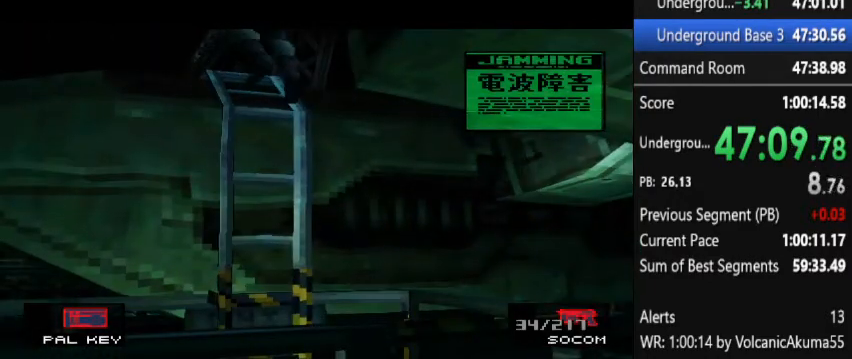
{"buttons": [], "events": []}
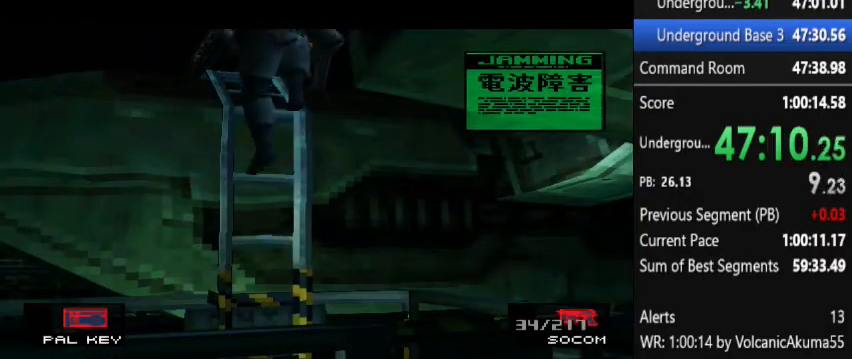
{"buttons": [], "events": []}